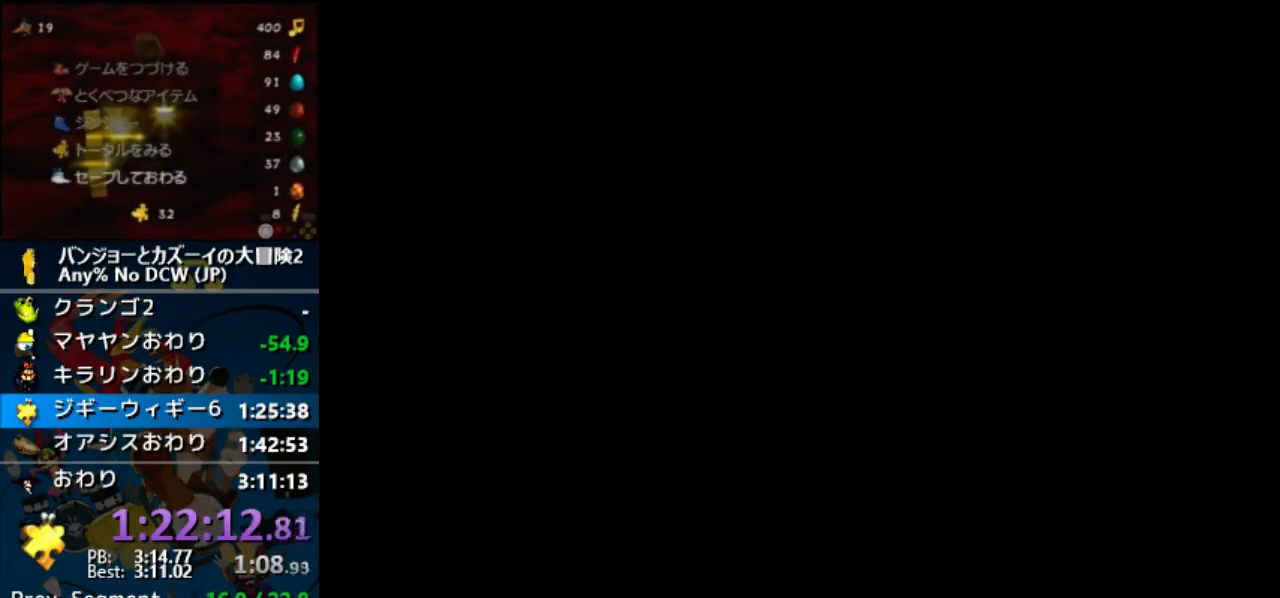
Gameplay with a controller (Nintendo layout); each line is a JSON object with the inputs held at the frame after it (dt_ms = milliseconds from this image to that frame). "button_events" lists button changes between this image and that frame as [ms after this image, input, new state], when the widget could be followed in between (sticks are given only as held states). Not read: DPAD_DOWN DPAD_RIGHT L1 L3 R3 START Z.
{"dt_ms": 500, "buttons": ["A", "R1"], "left_stick": "center", "button_events": [[67, "B", "up"], [133, "B", "down"], [233, "B", "up"]]}
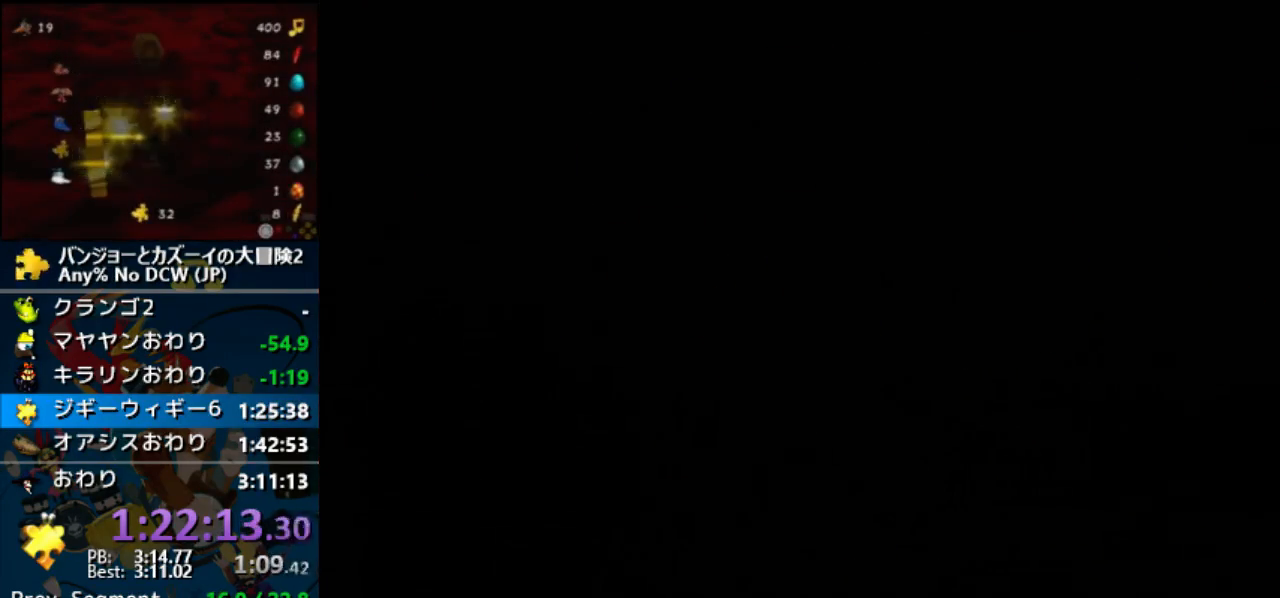
{"dt_ms": 500, "buttons": ["A", "R1"], "left_stick": "center", "button_events": []}
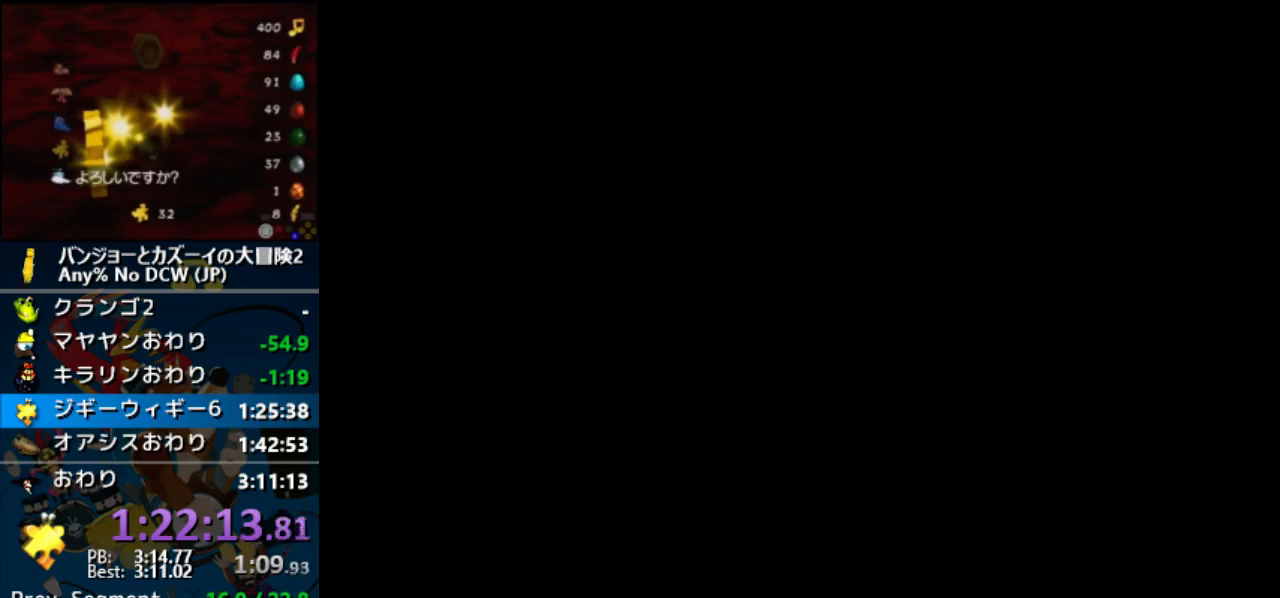
{"dt_ms": 500, "buttons": ["A", "B", "R1"], "left_stick": "center", "button_events": [[500, "B", "down"]]}
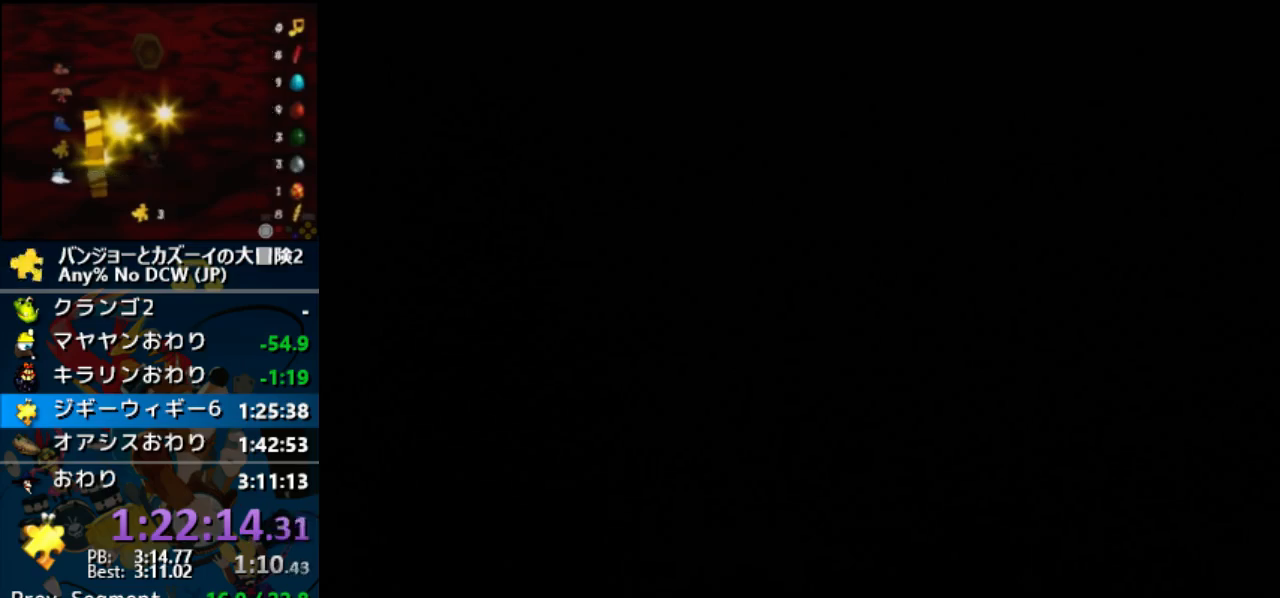
{"dt_ms": 500, "buttons": ["A", "B", "R1"], "left_stick": "center", "button_events": [[200, "B", "up"], [333, "B", "down"], [400, "B", "up"], [500, "B", "down"]]}
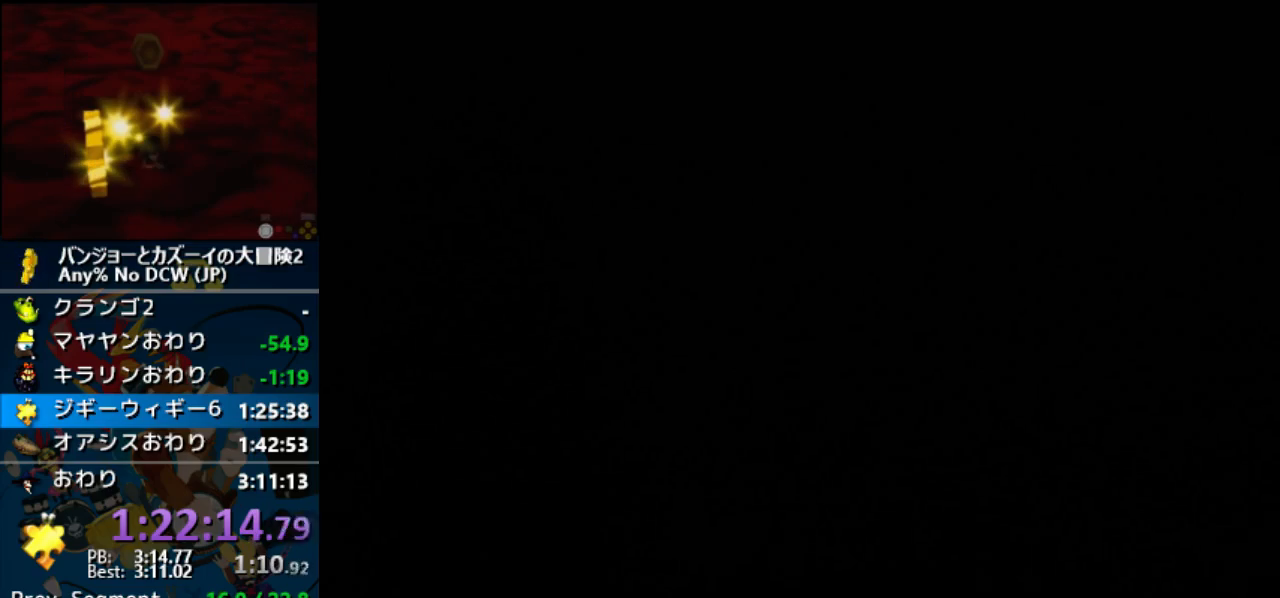
{"dt_ms": 500, "buttons": ["A", "B", "R1"], "left_stick": "center", "button_events": [[67, "B", "up"], [133, "B", "down"], [200, "B", "up"], [333, "B", "down"], [400, "B", "up"], [500, "B", "down"]]}
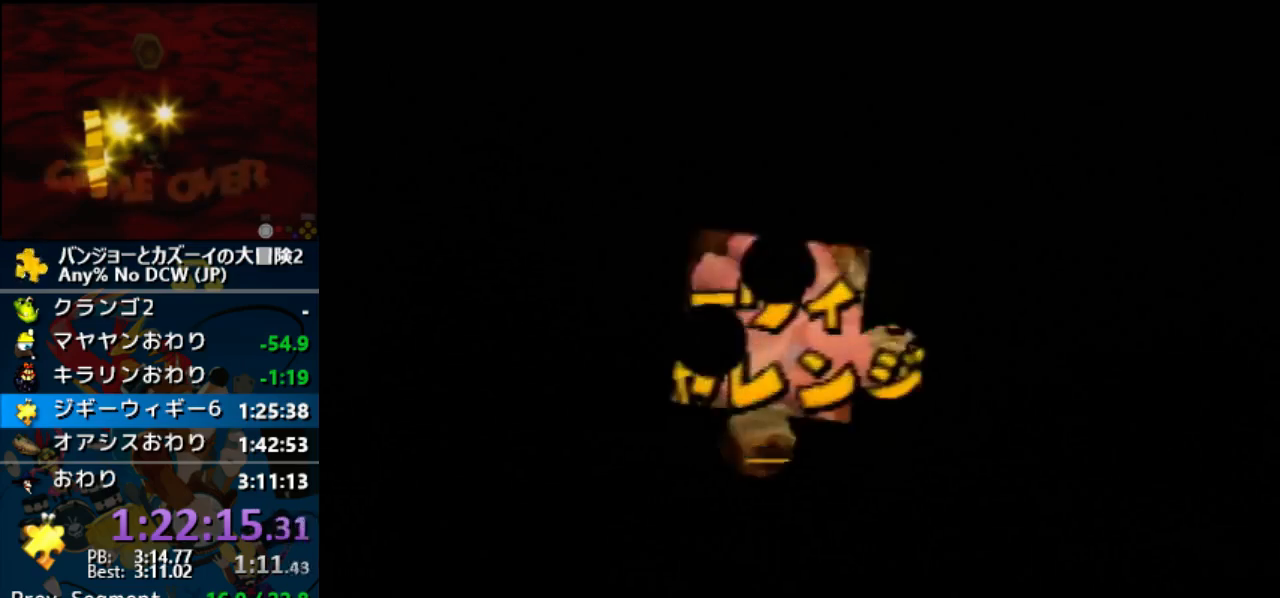
{"dt_ms": 500, "buttons": ["A", "R1"], "left_stick": "center", "button_events": [[100, "B", "up"], [333, "B", "down"], [433, "B", "up"]]}
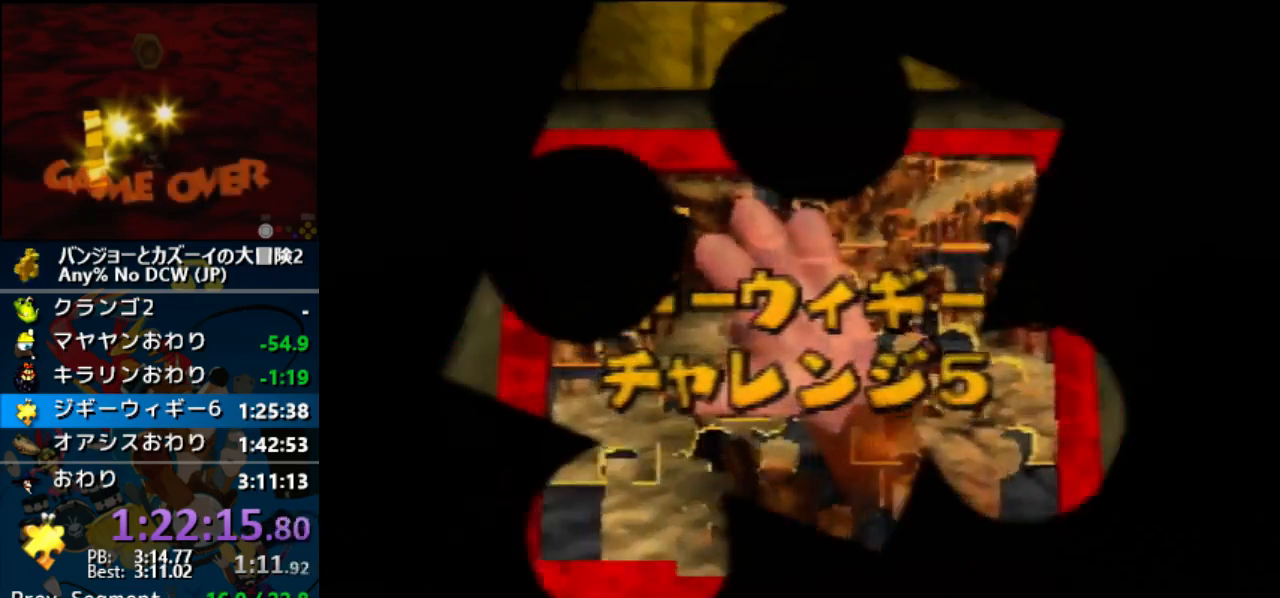
{"dt_ms": 500, "buttons": ["A", "R1"], "left_stick": "center", "button_events": [[33, "B", "down"], [133, "B", "up"], [200, "B", "down"], [267, "B", "up"], [433, "B", "down"], [500, "B", "up"]]}
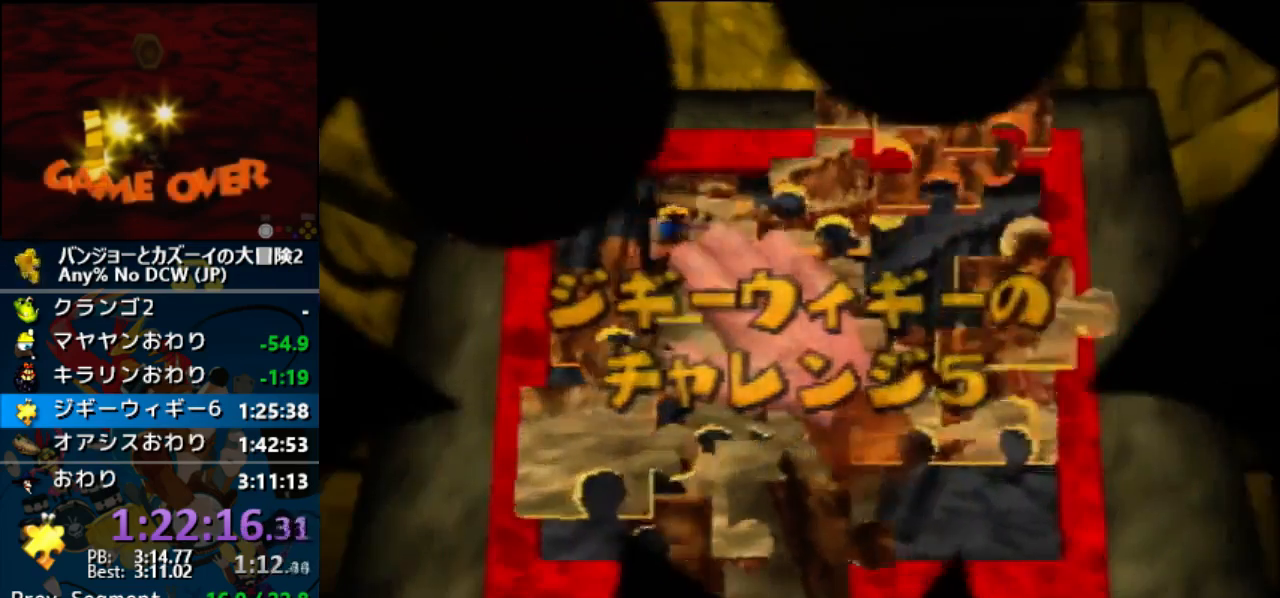
{"dt_ms": 500, "buttons": ["A", "B", "R1"], "left_stick": "center", "button_events": [[267, "B", "down"], [333, "B", "up"], [467, "B", "down"]]}
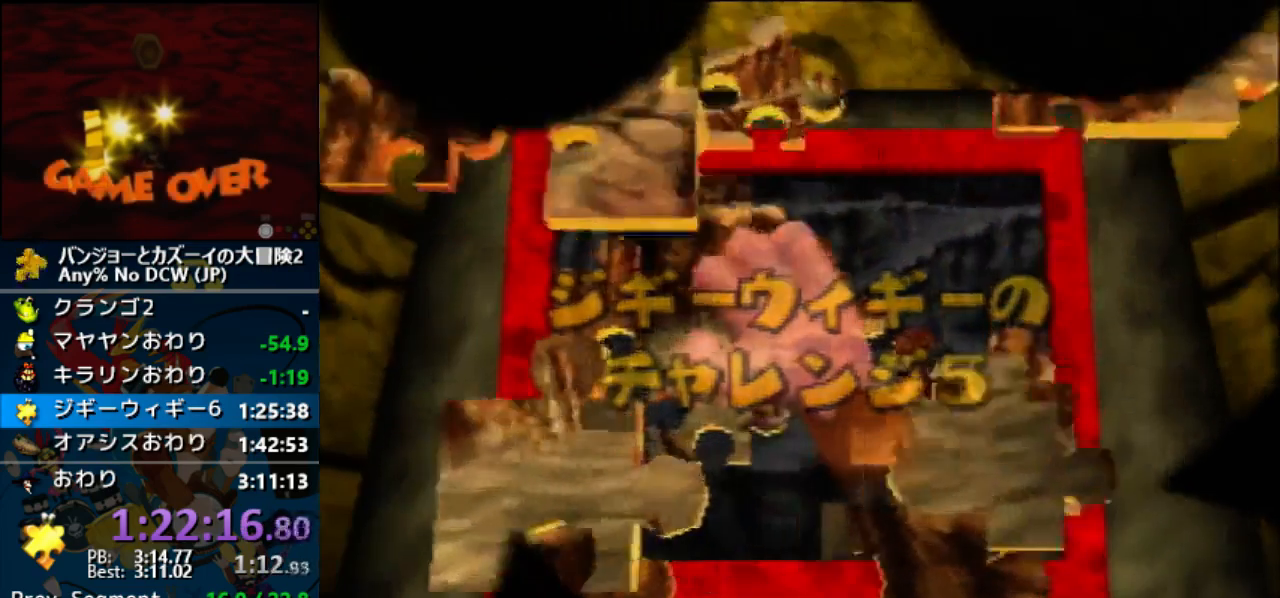
{"dt_ms": 500, "buttons": ["A", "B", "R1"], "left_stick": "center", "button_events": [[33, "B", "up"], [133, "B", "down"], [233, "B", "up"], [300, "B", "down"]]}
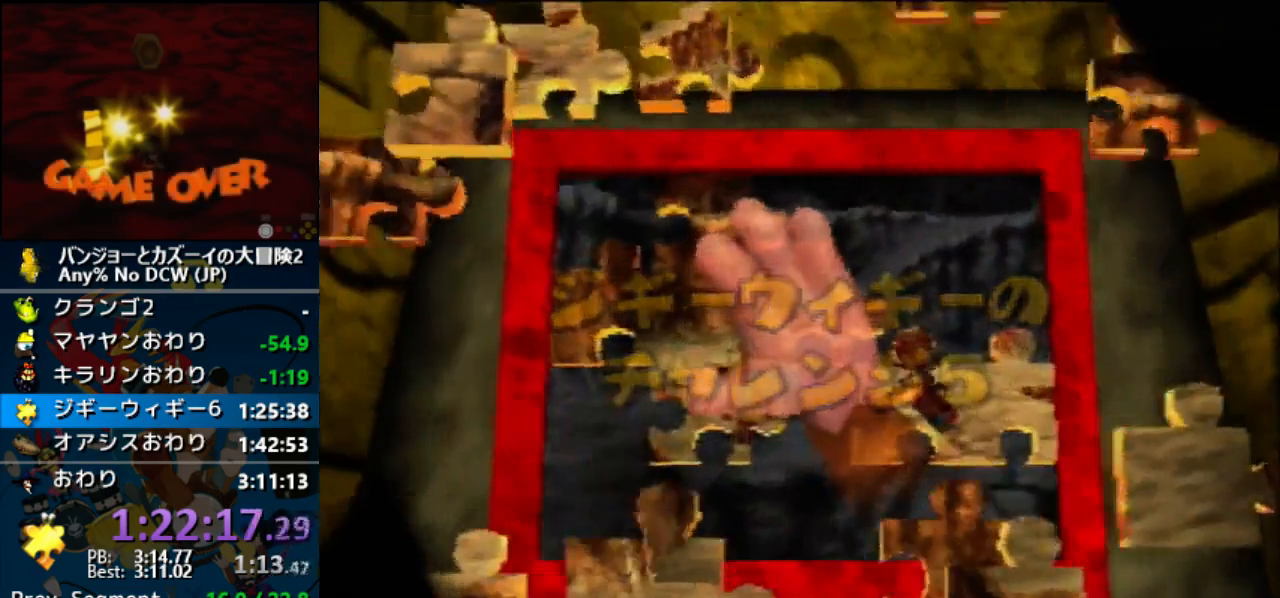
{"dt_ms": 500, "buttons": [], "left_stick": "center", "button_events": [[100, "B", "up"], [133, "R1", "up"], [167, "A", "up"]]}
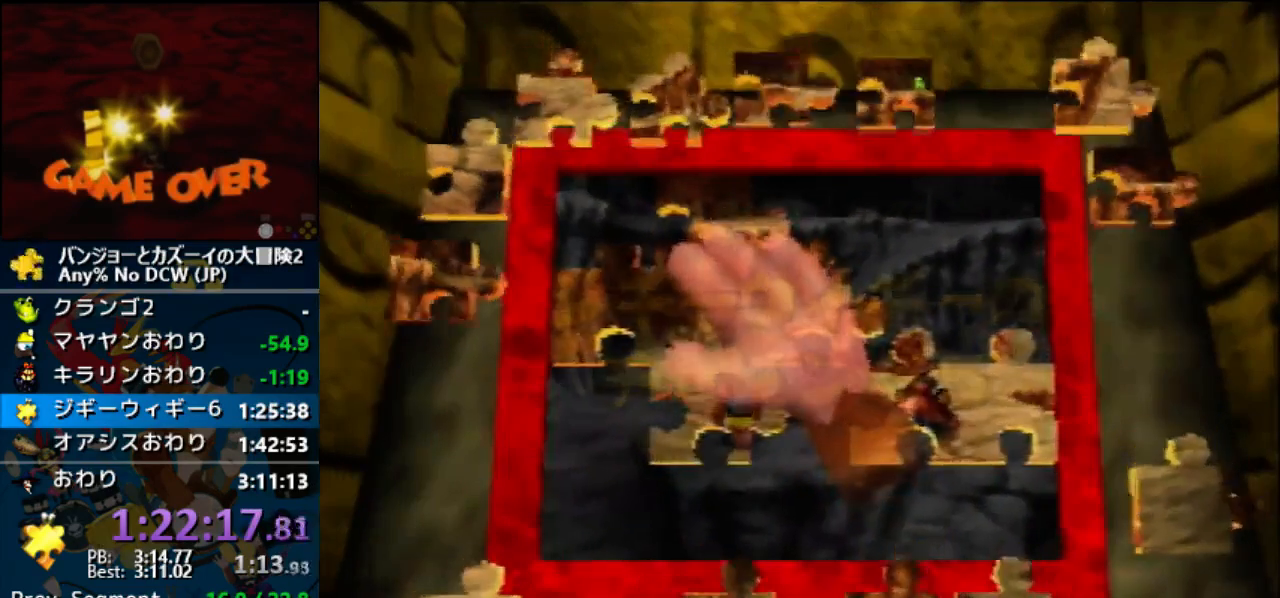
{"dt_ms": 500, "buttons": [], "left_stick": "left", "button_events": []}
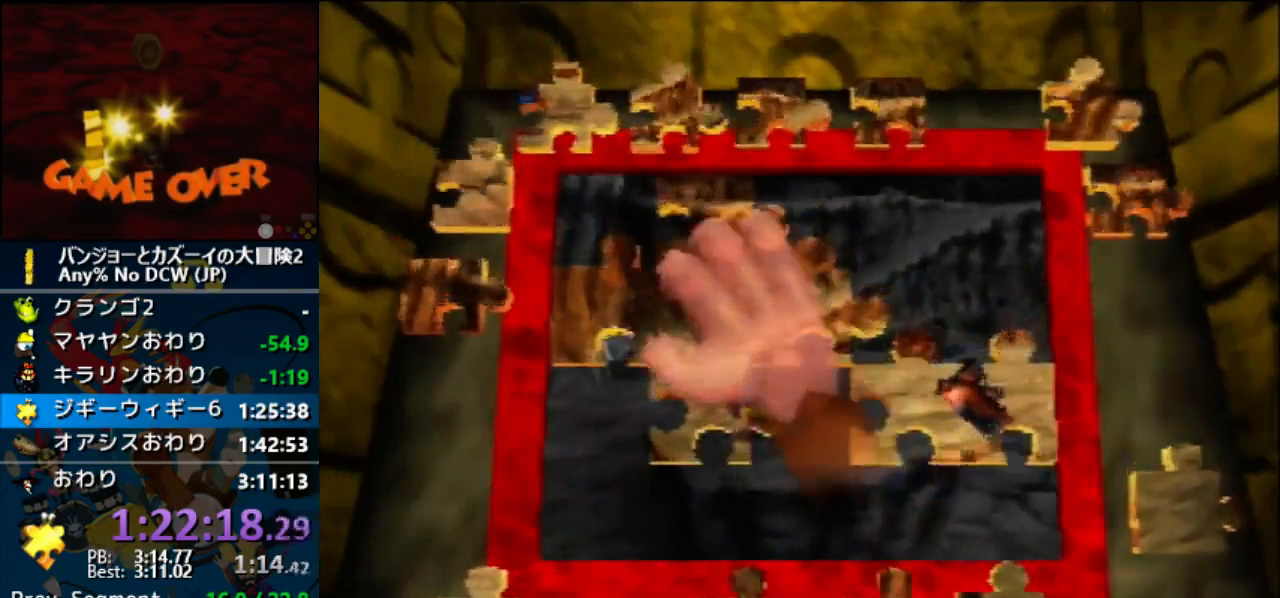
{"dt_ms": 500, "buttons": ["A"], "left_stick": "up-right", "button_events": [[400, "A", "down"]]}
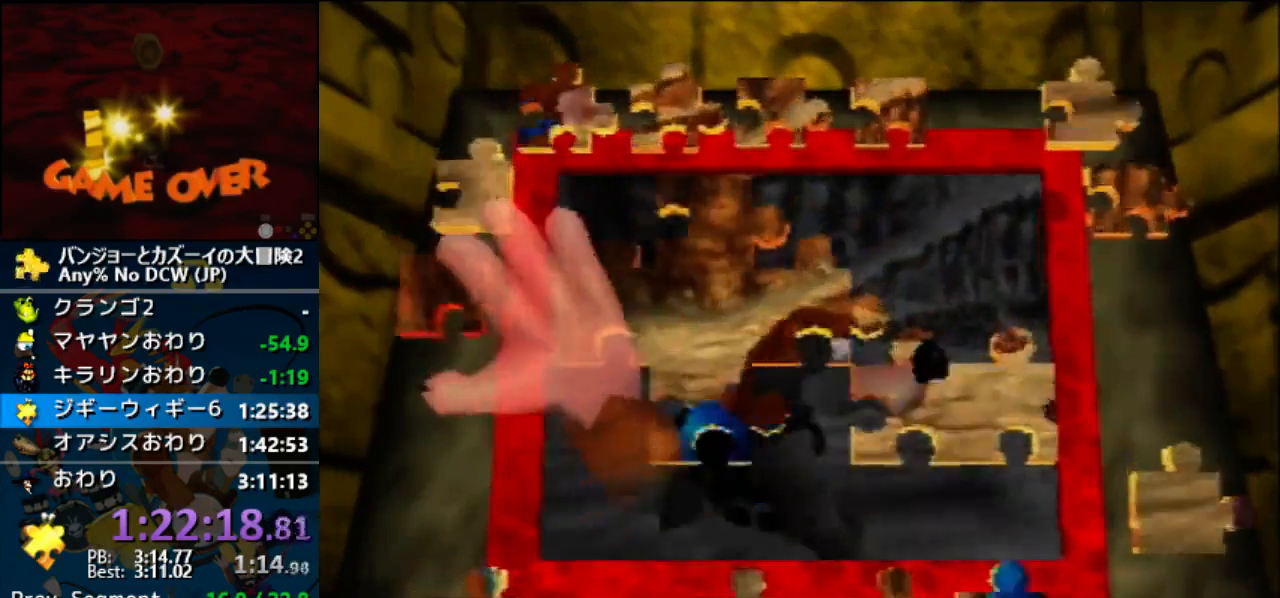
{"dt_ms": 500, "buttons": ["A"], "left_stick": "center", "button_events": [[33, "A", "up"], [300, "A", "down"], [433, "A", "up"], [500, "A", "down"]]}
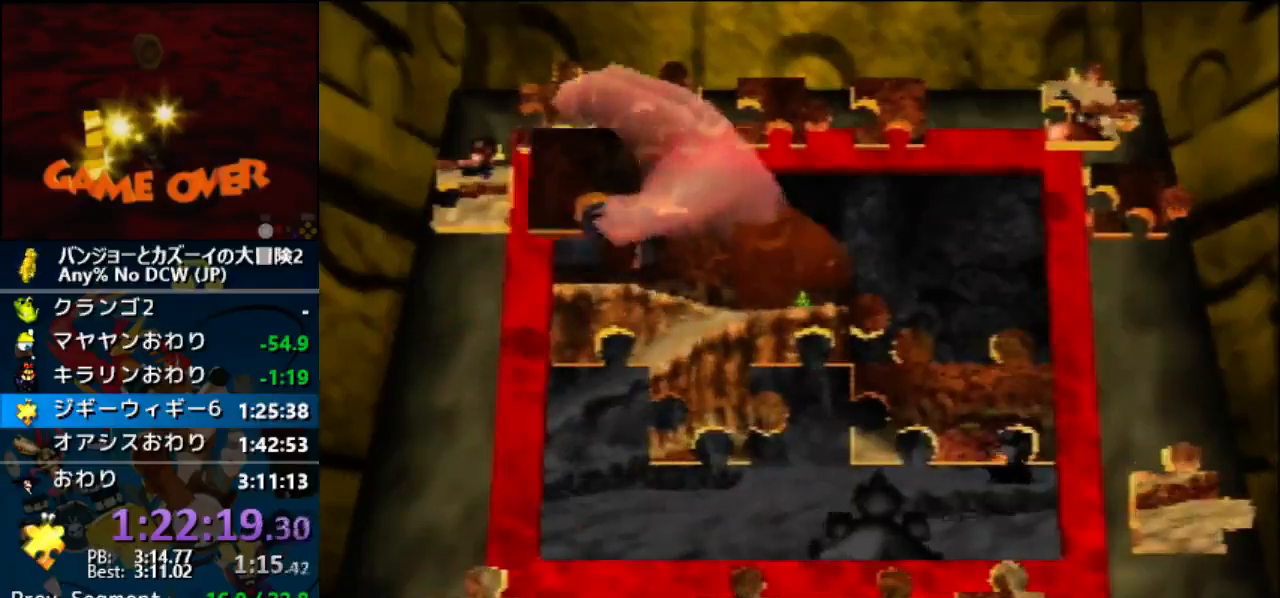
{"dt_ms": 500, "buttons": [], "left_stick": "up-left", "button_events": [[167, "A", "up"]]}
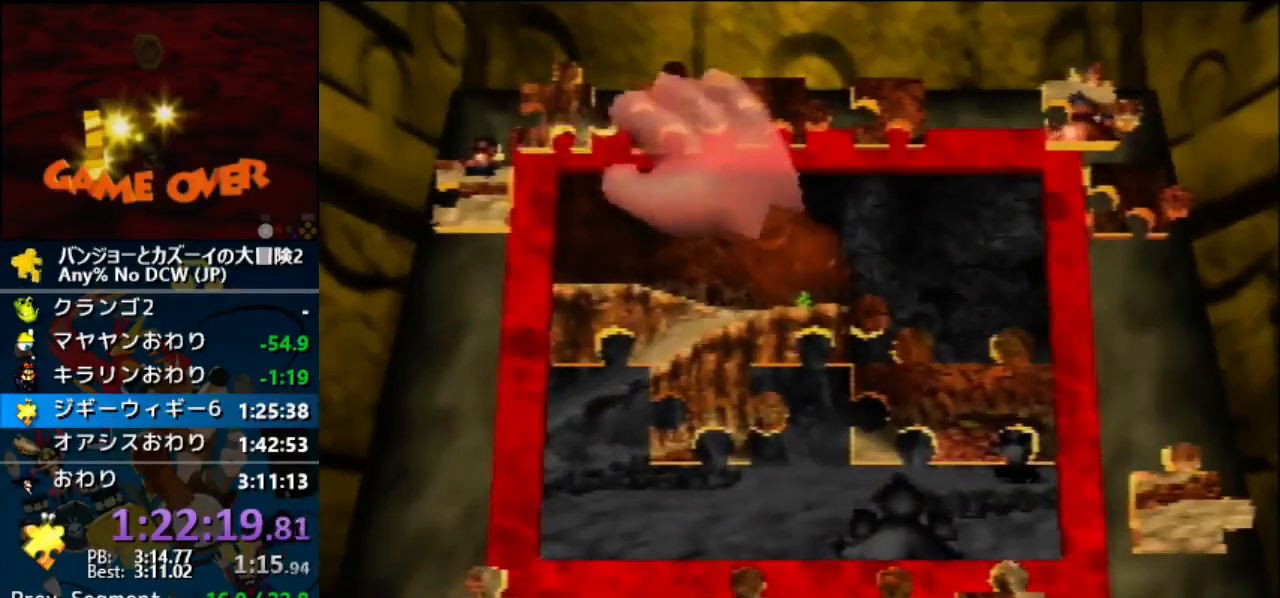
{"dt_ms": 500, "buttons": [], "left_stick": "down-right", "button_events": [[167, "A", "down"], [300, "A", "up"]]}
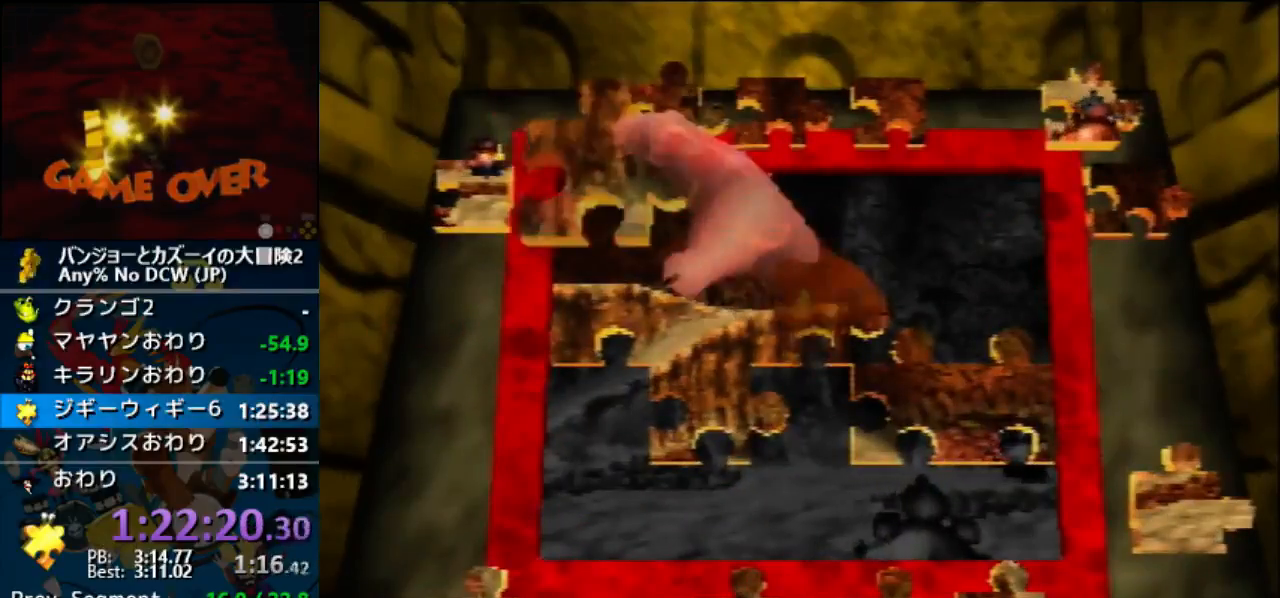
{"dt_ms": 500, "buttons": [], "left_stick": "center", "button_events": [[367, "A", "down"], [467, "A", "up"]]}
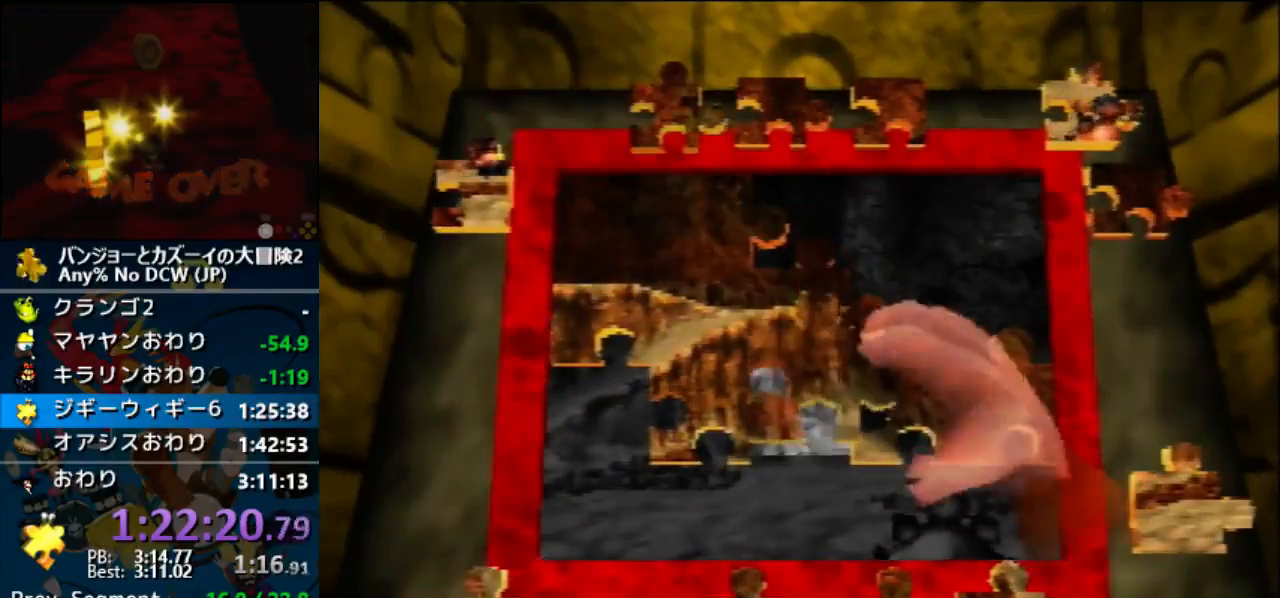
{"dt_ms": 500, "buttons": [], "left_stick": "up-left", "button_events": [[33, "A", "down"], [133, "A", "up"]]}
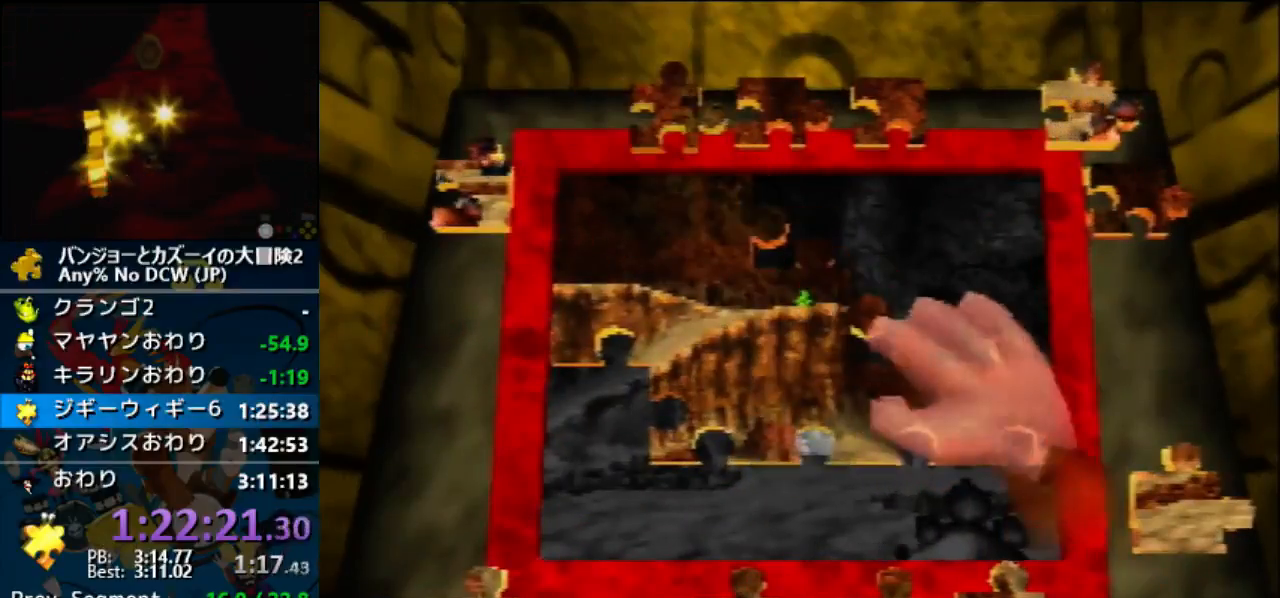
{"dt_ms": 500, "buttons": [], "left_stick": "up", "button_events": []}
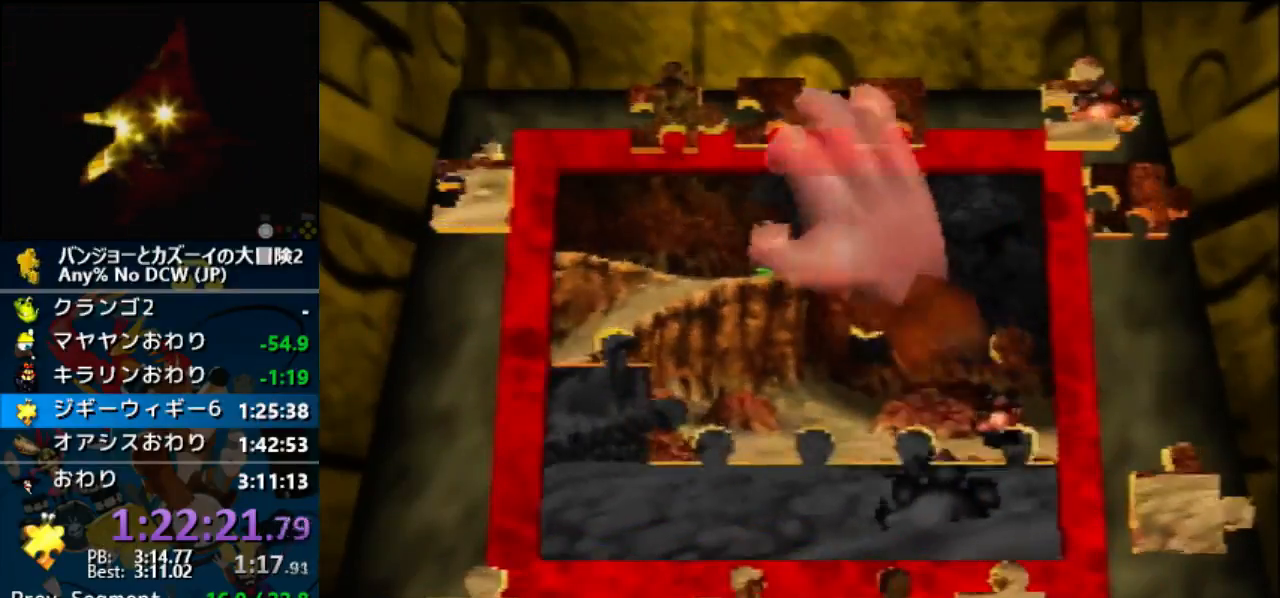
{"dt_ms": 500, "buttons": ["A"], "left_stick": "center", "button_events": [[67, "A", "down"], [200, "A", "up"], [333, "A", "down"]]}
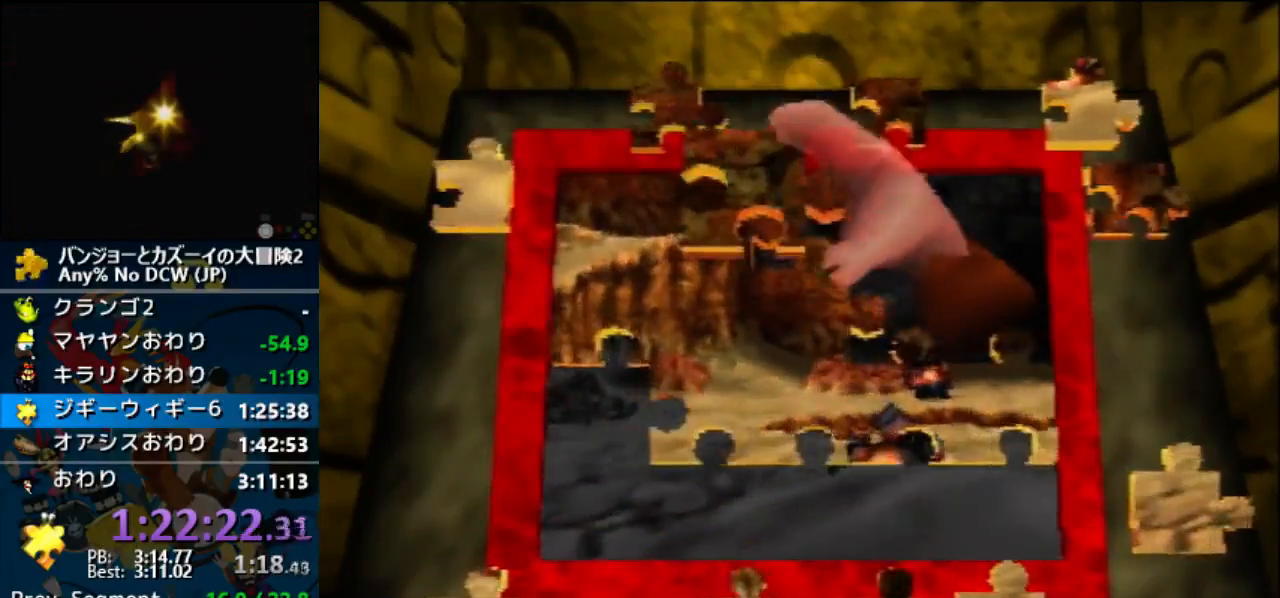
{"dt_ms": 500, "buttons": ["A"], "left_stick": "center", "button_events": [[167, "A", "up"], [467, "A", "down"]]}
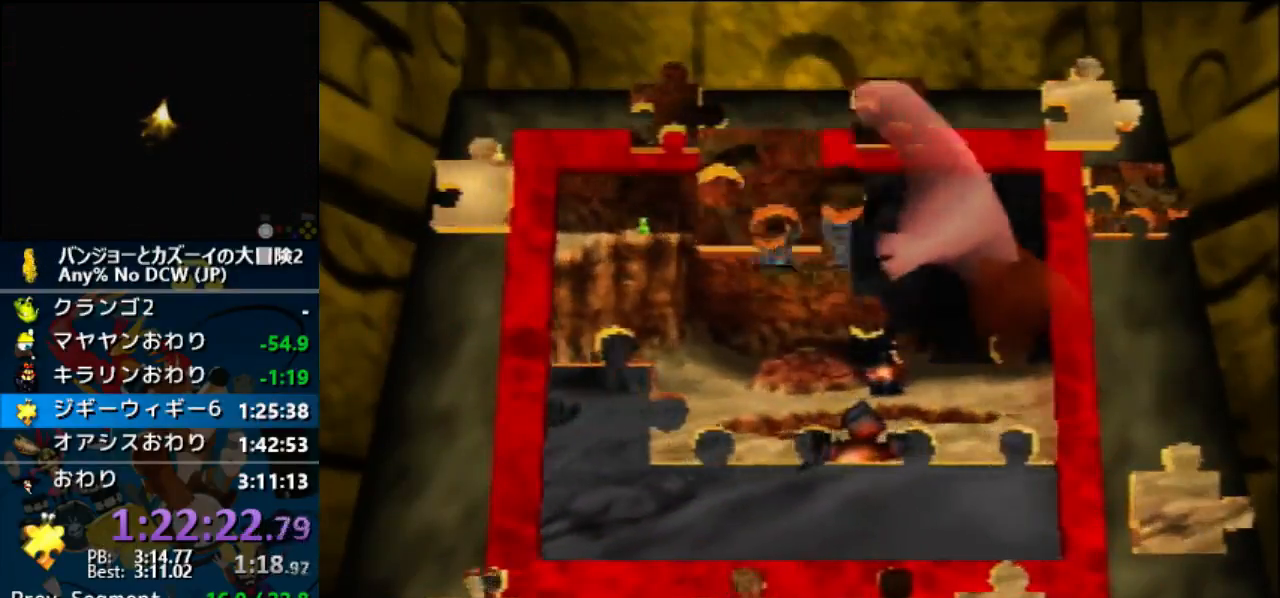
{"dt_ms": 1000, "buttons": [], "left_stick": "right", "button_events": [[100, "A", "up"], [167, "A", "down"], [300, "A", "up"], [700, "A", "down"], [900, "A", "up"]]}
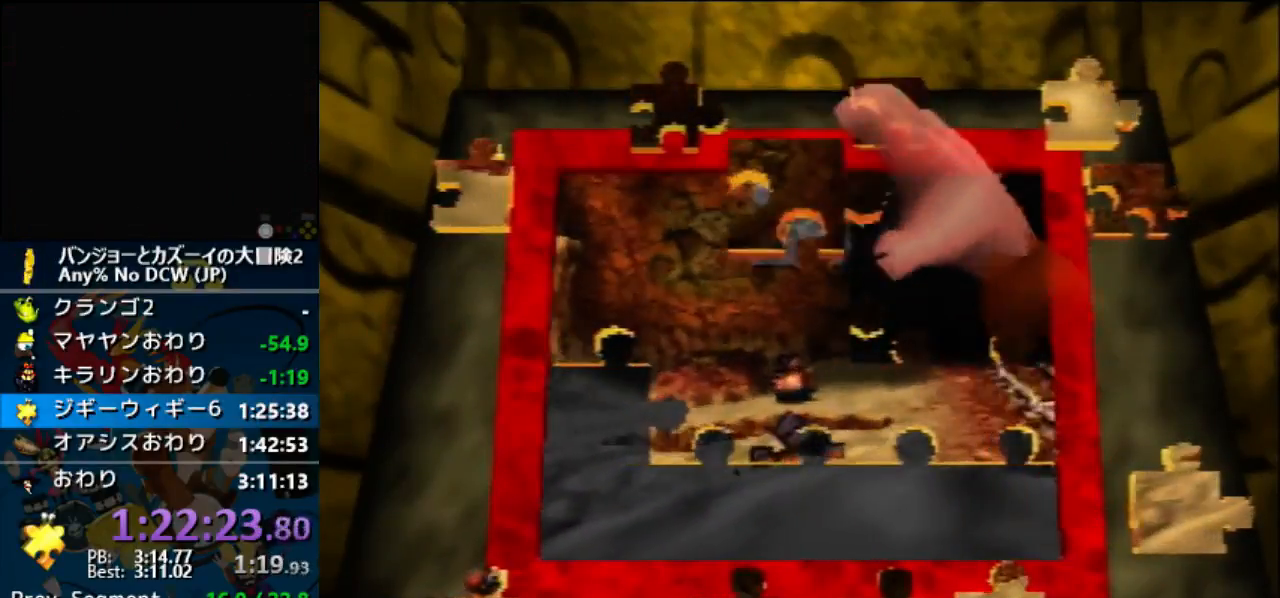
{"dt_ms": 500, "buttons": [], "left_stick": "center", "button_events": [[133, "A", "down"], [200, "A", "up"], [300, "A", "down"], [433, "A", "up"]]}
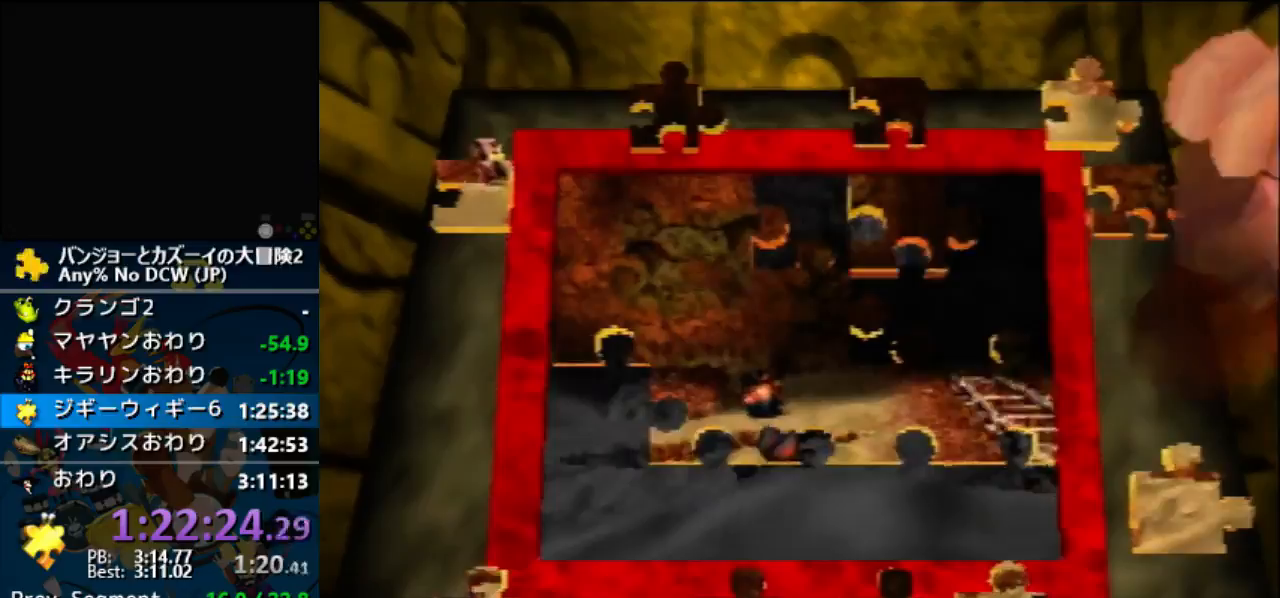
{"dt_ms": 500, "buttons": [], "left_stick": "down-right", "button_events": []}
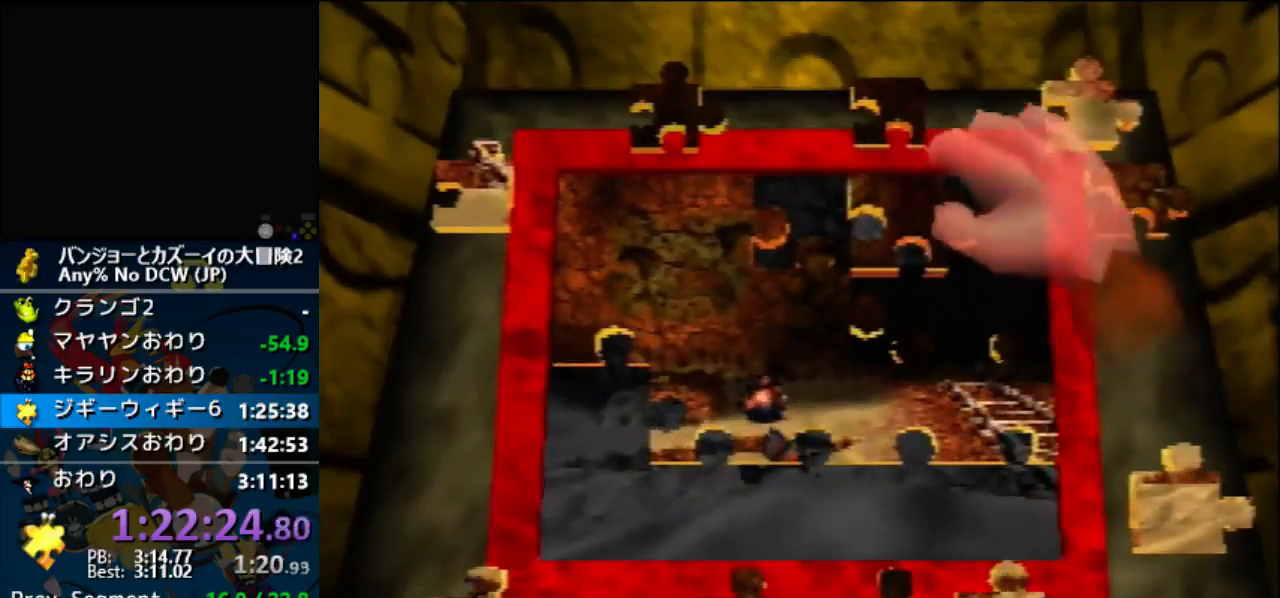
{"dt_ms": 500, "buttons": [], "left_stick": "left", "button_events": [[367, "A", "down"], [500, "A", "up"]]}
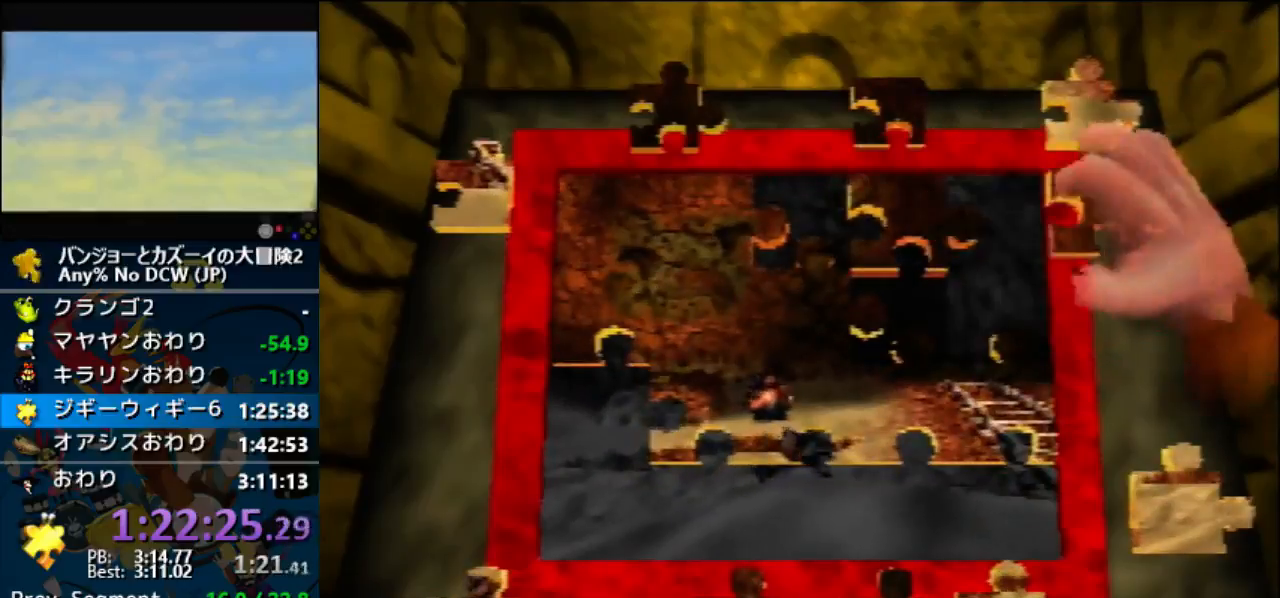
{"dt_ms": 500, "buttons": ["A"], "left_stick": "center", "button_events": [[367, "A", "down"]]}
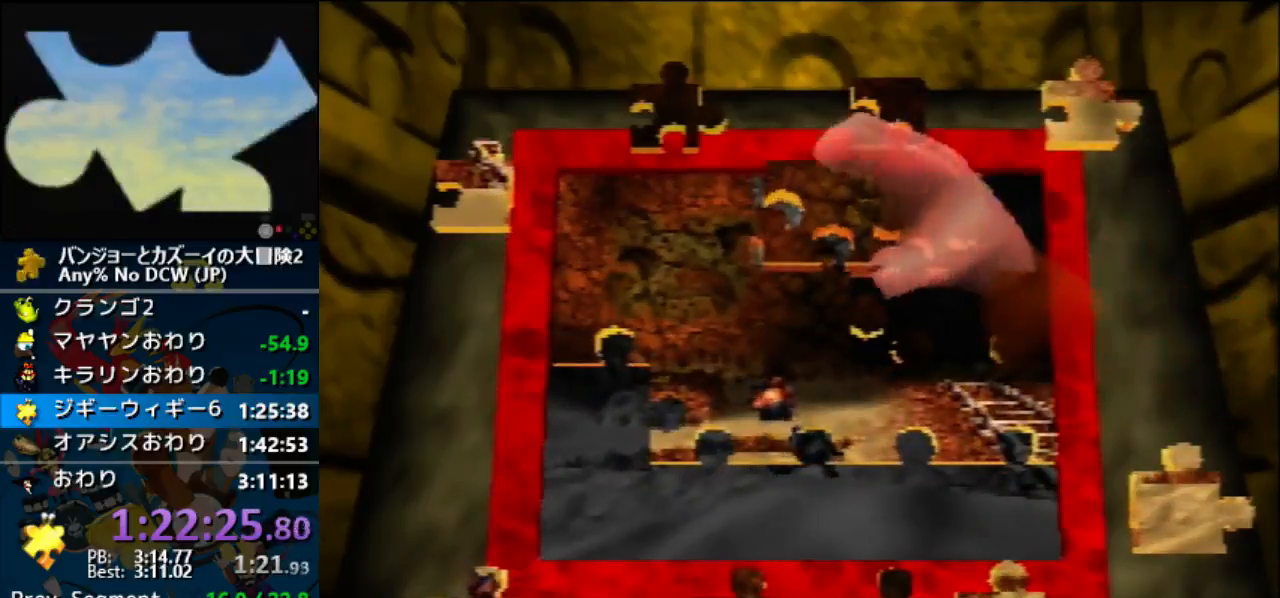
{"dt_ms": 500, "buttons": [], "left_stick": "center", "button_events": [[133, "A", "up"], [200, "A", "down"], [300, "A", "up"]]}
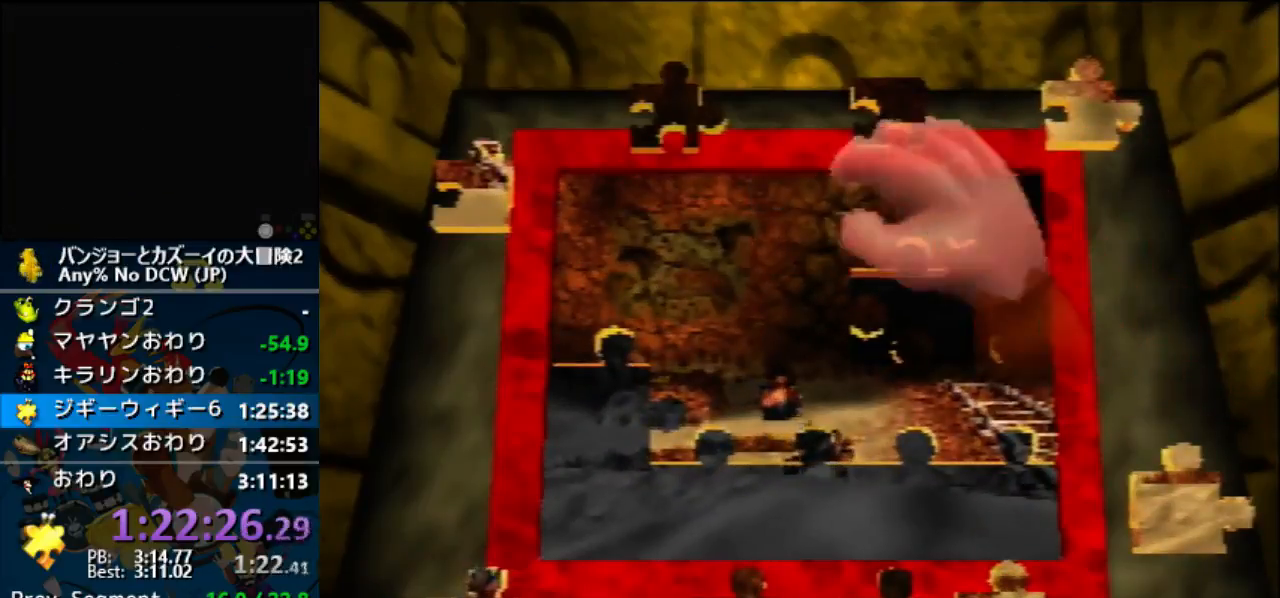
{"dt_ms": 500, "buttons": [], "left_stick": "right", "button_events": [[300, "A", "down"], [467, "A", "up"]]}
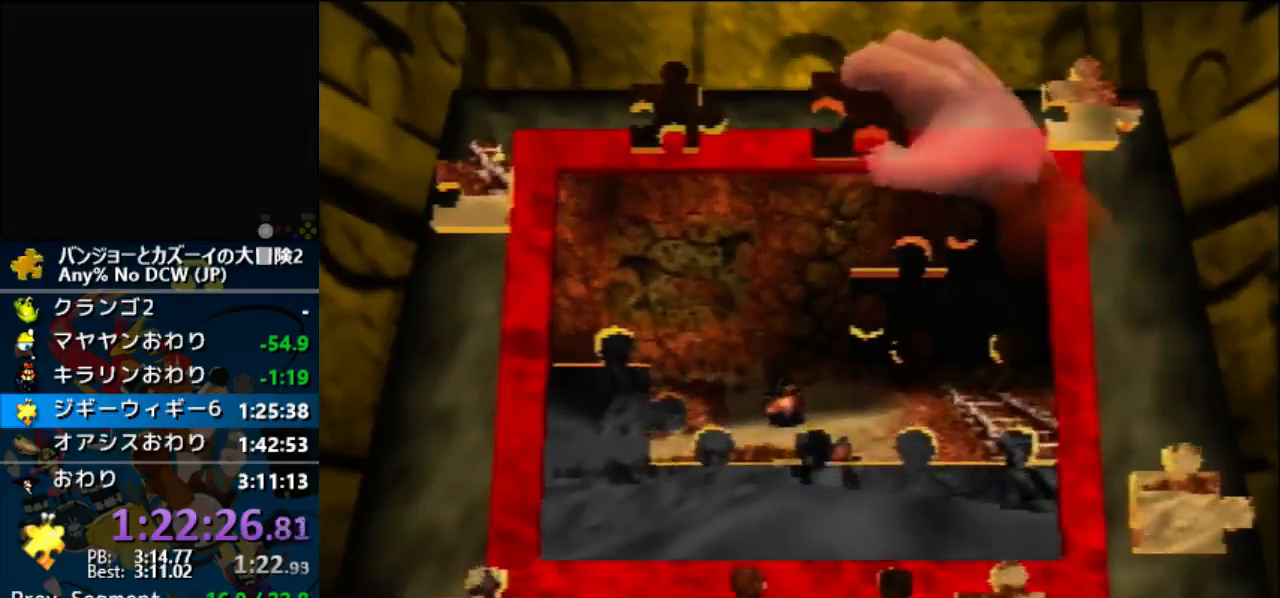
{"dt_ms": 500, "buttons": ["A"], "left_stick": "center", "button_events": [[267, "A", "down"], [400, "A", "up"], [500, "A", "down"]]}
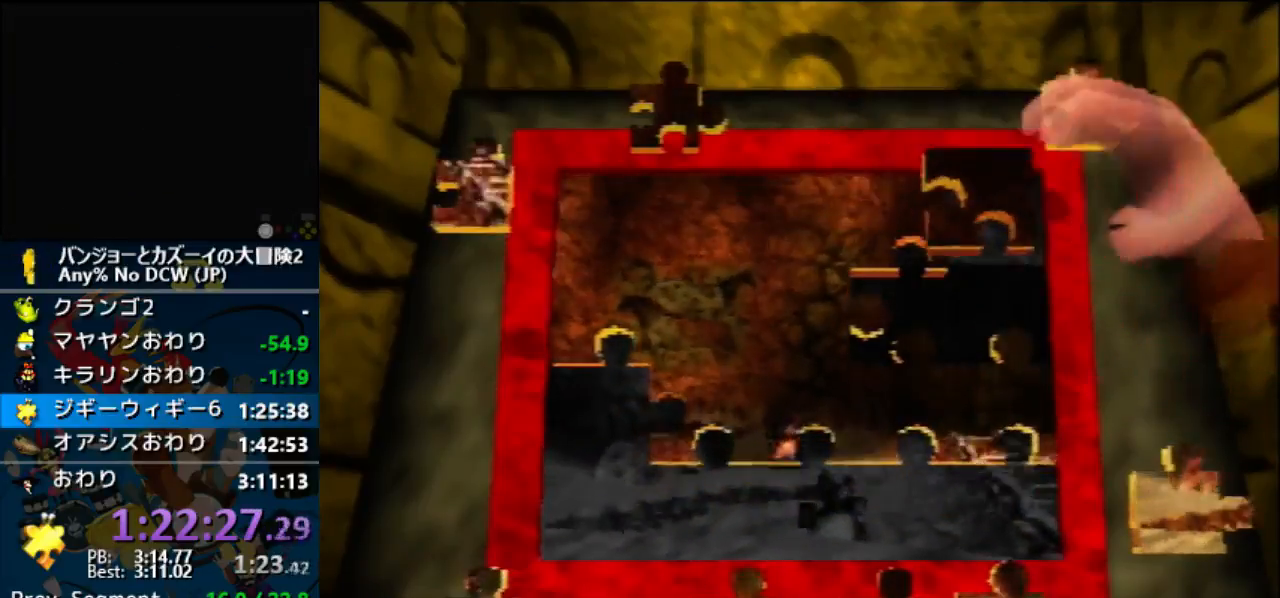
{"dt_ms": 500, "buttons": [], "left_stick": "center", "button_events": [[67, "A", "up"], [133, "A", "down"], [267, "A", "up"]]}
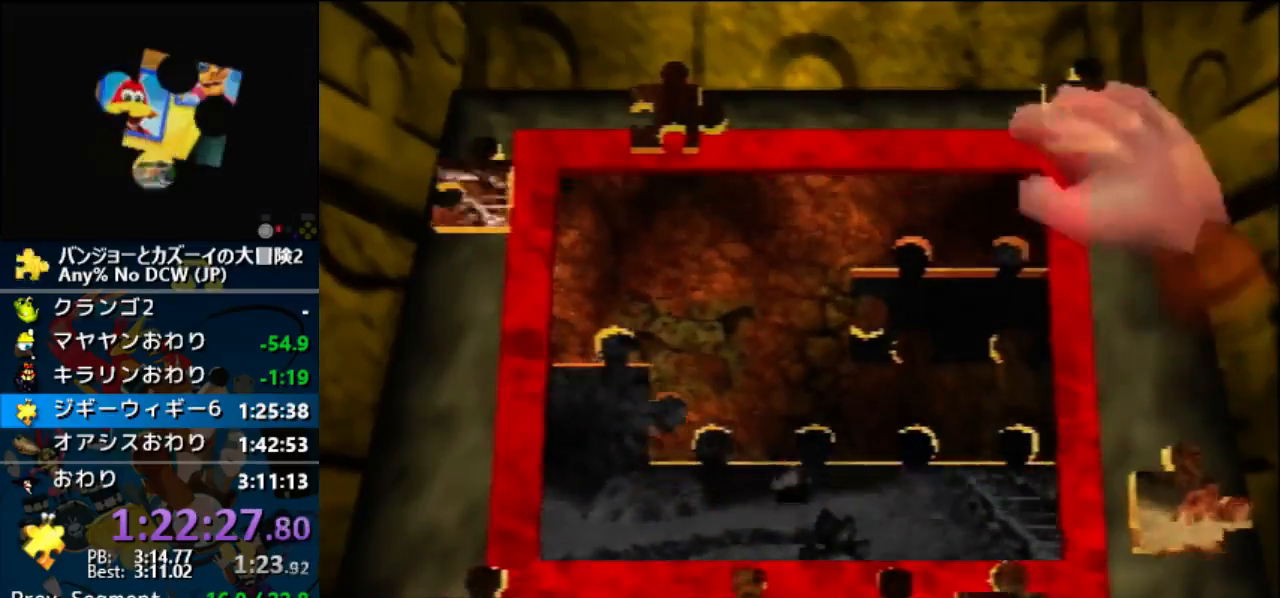
{"dt_ms": 500, "buttons": [], "left_stick": "down-left", "button_events": [[200, "A", "down"], [367, "A", "up"]]}